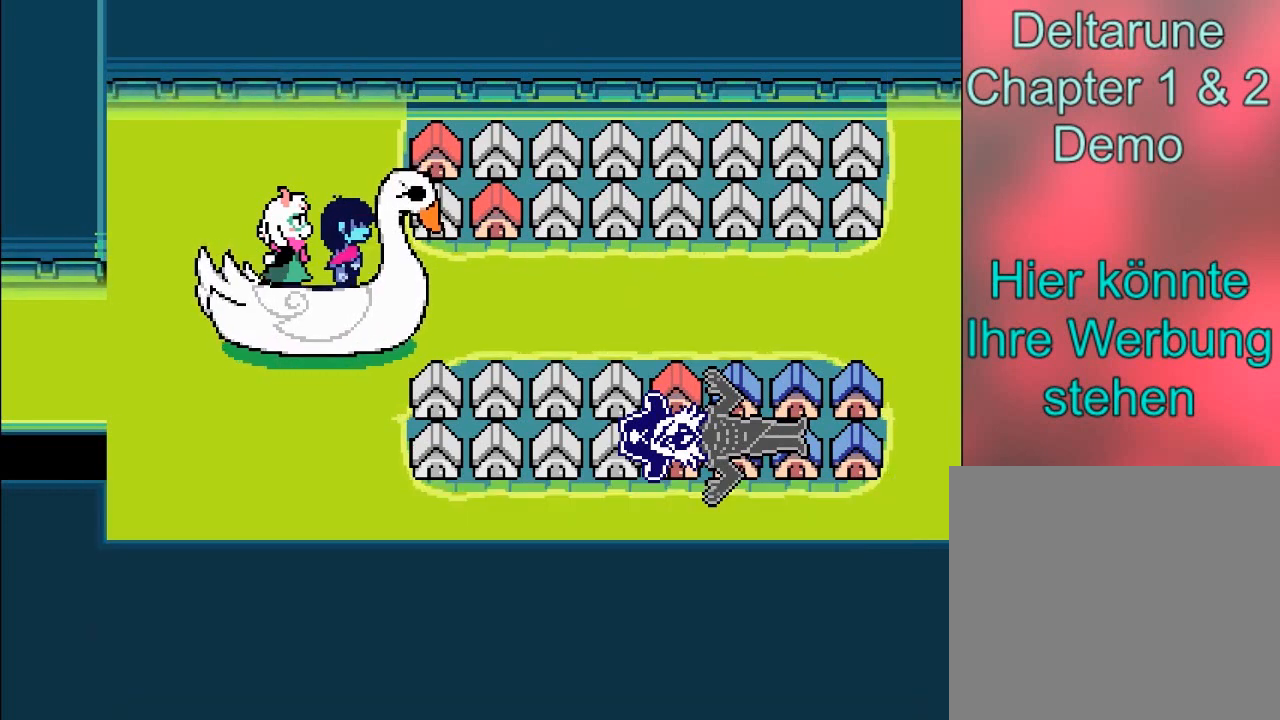
Gameplay with a controller (Xbox layout); each line is a JSON object with the inputs held at the frame after it. "events" lists button and stick changes between this image and that frame as [ms after this image, input, new state], when the widget could be followed in between. Not read: L3 R3 right_stick.
{"buttons": [], "left_stick": "right", "events": [[67, "A", "up"]]}
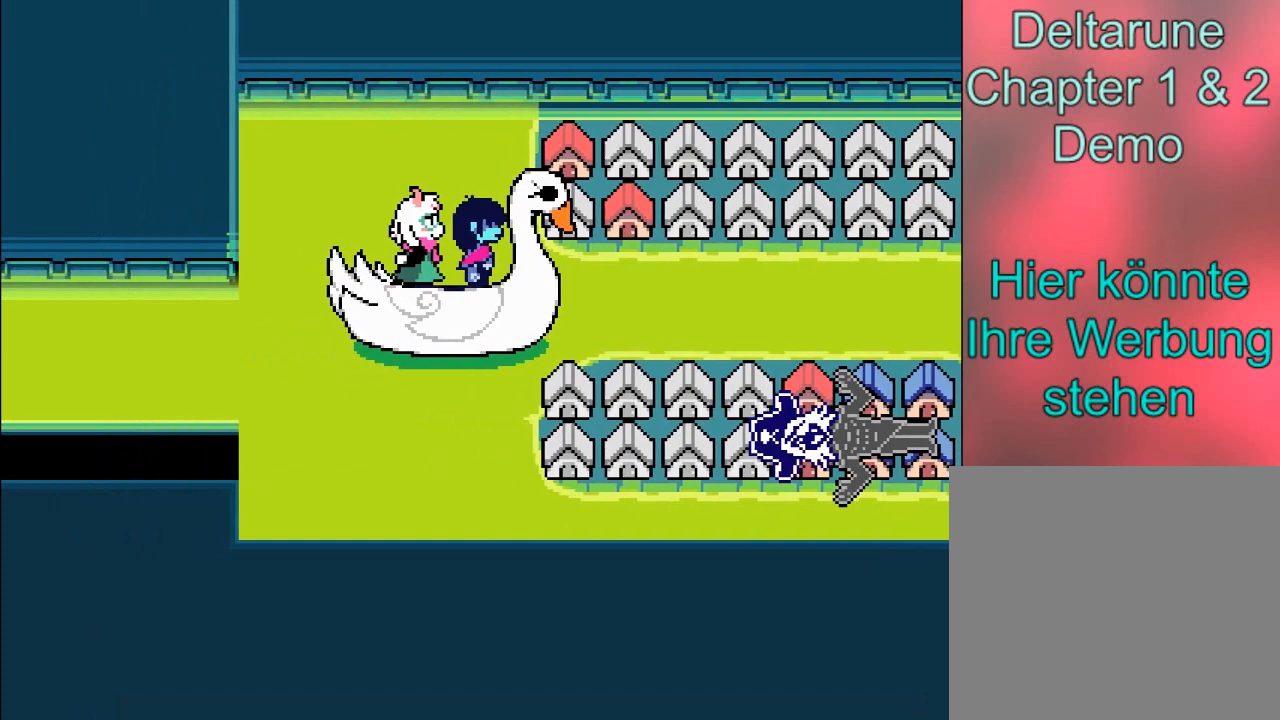
{"buttons": [], "left_stick": "right", "events": []}
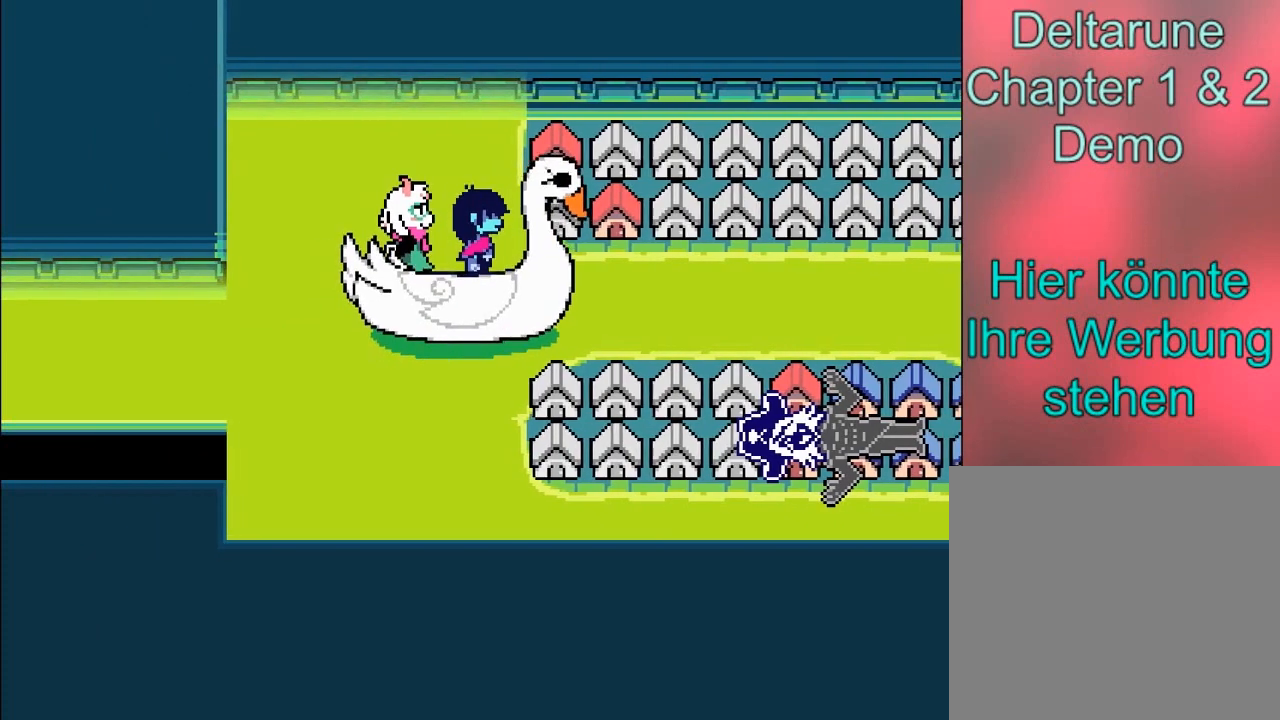
{"buttons": [], "left_stick": "center", "events": [[501, "left_stick", "center"]]}
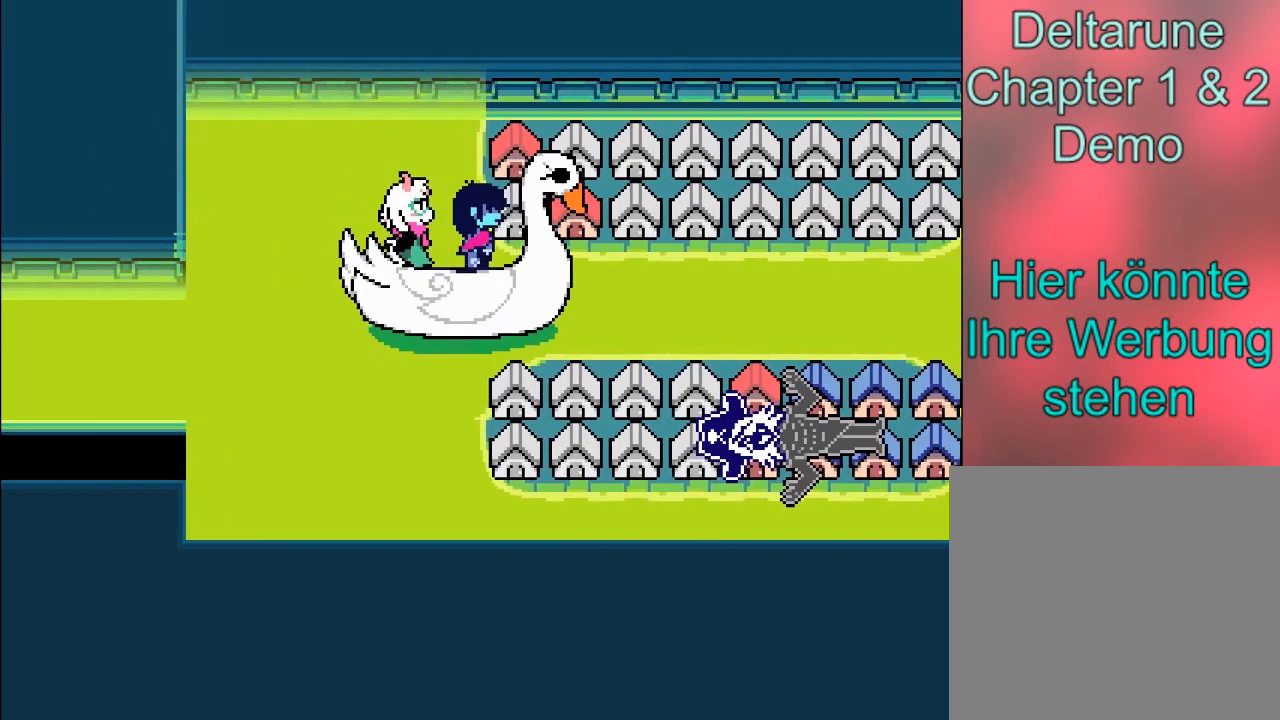
{"buttons": [], "left_stick": "center", "events": []}
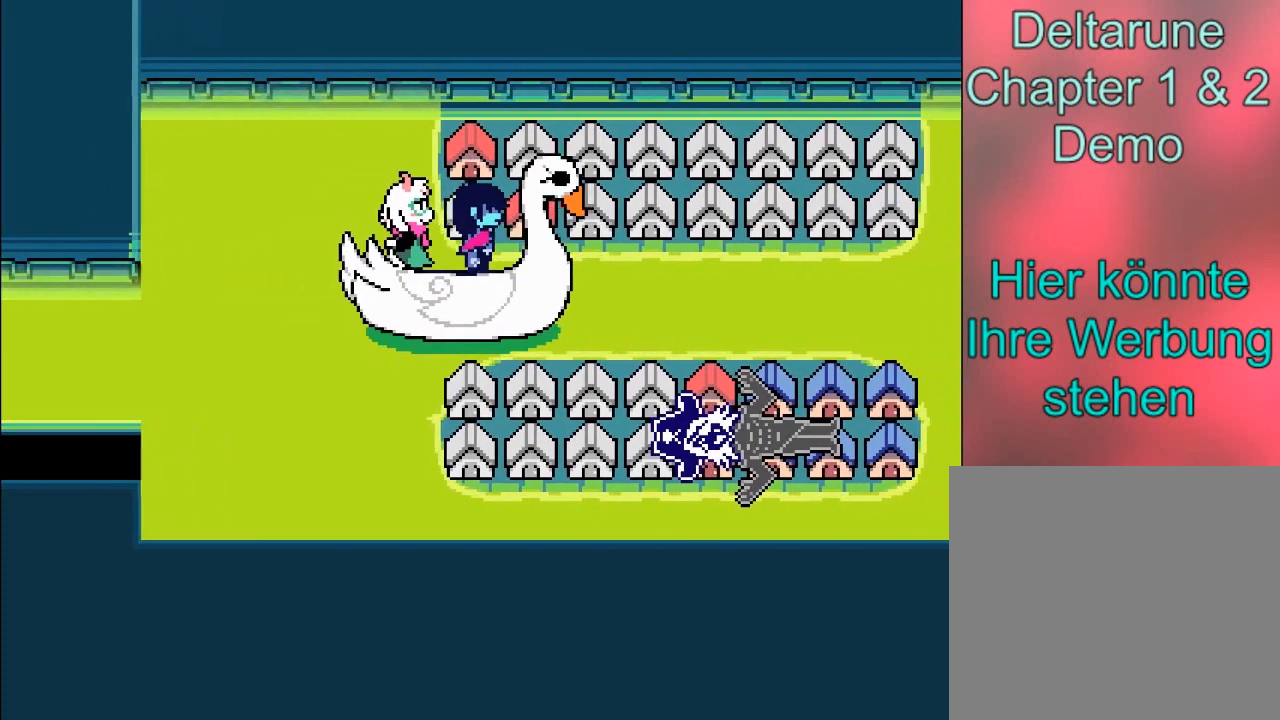
{"buttons": [], "left_stick": "up-left", "events": [[334, "left_stick", "left"], [400, "left_stick", "up-left"]]}
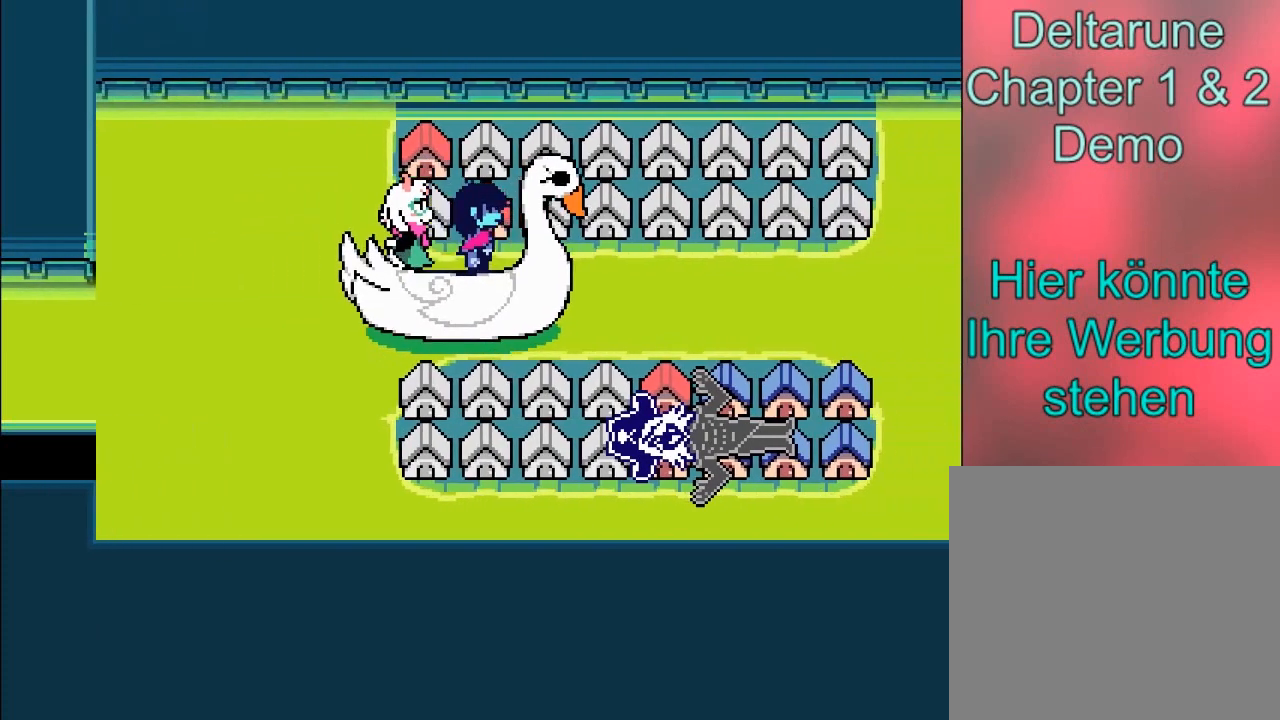
{"buttons": [], "left_stick": "up", "events": [[467, "left_stick", "up"]]}
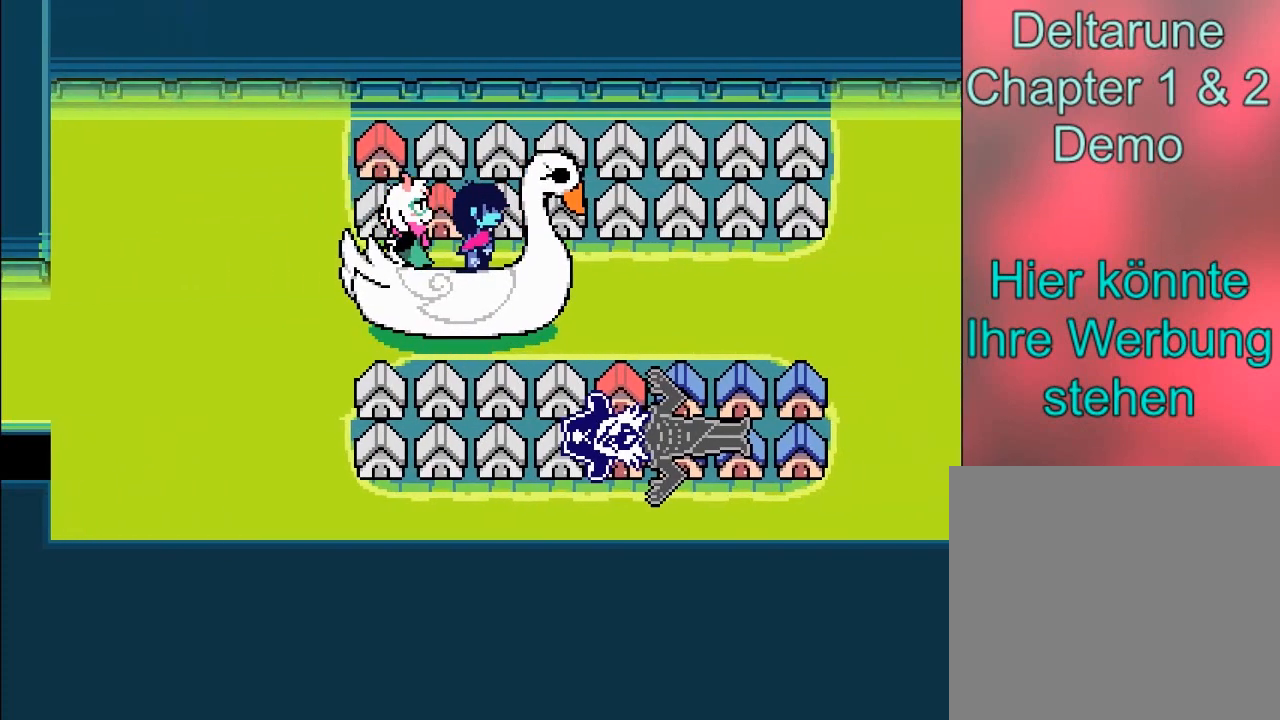
{"buttons": [], "left_stick": "down-right", "events": [[334, "left_stick", "right"], [467, "left_stick", "down-right"]]}
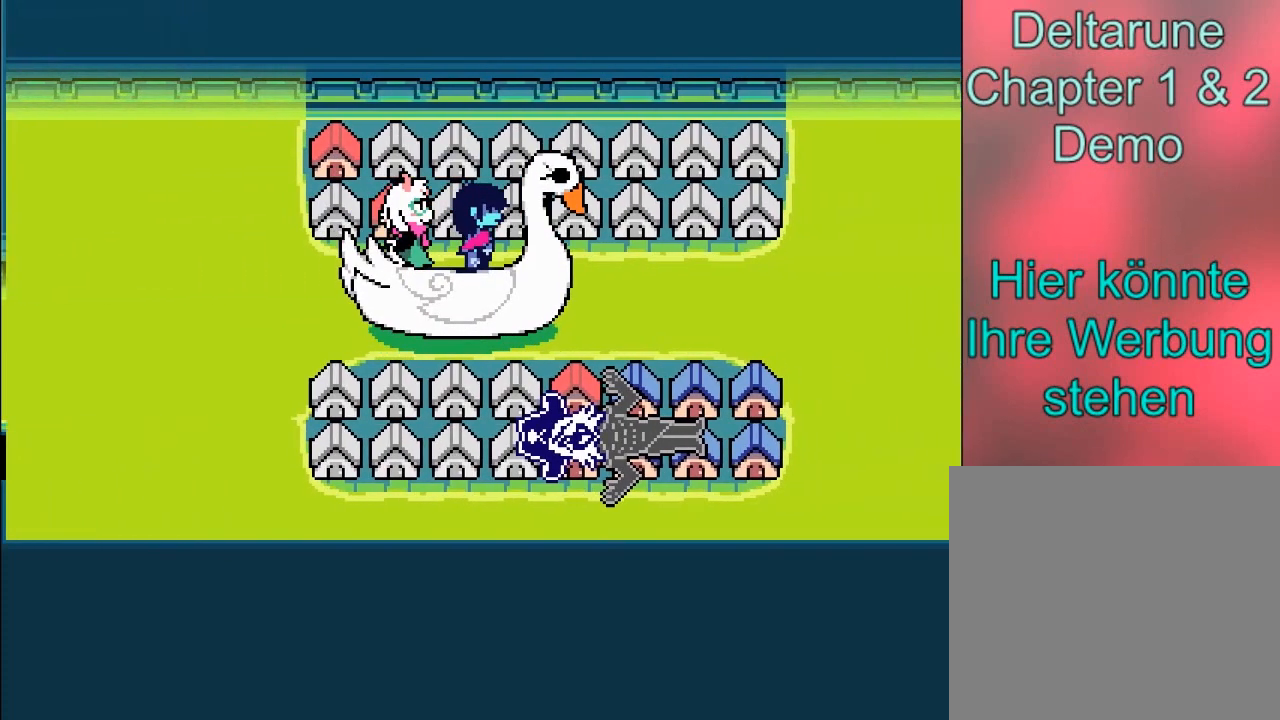
{"buttons": [], "left_stick": "center", "events": [[133, "left_stick", "down"], [367, "left_stick", "center"]]}
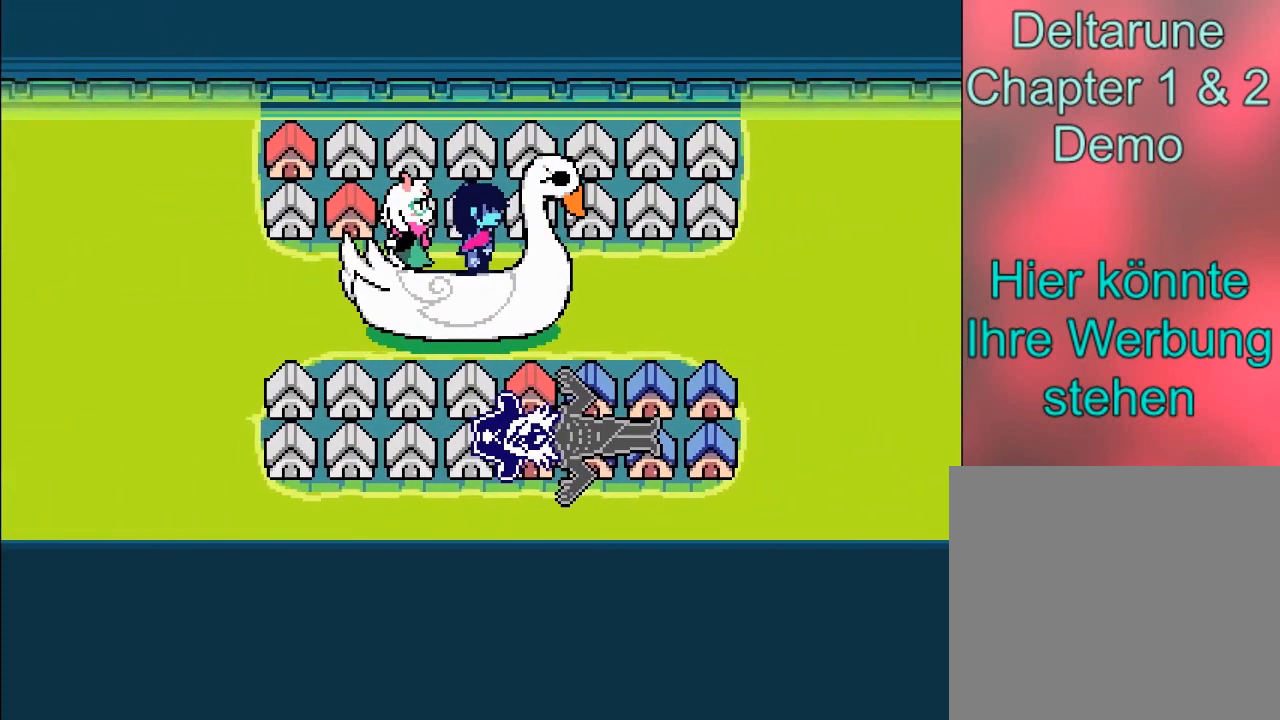
{"buttons": [], "left_stick": "center", "events": []}
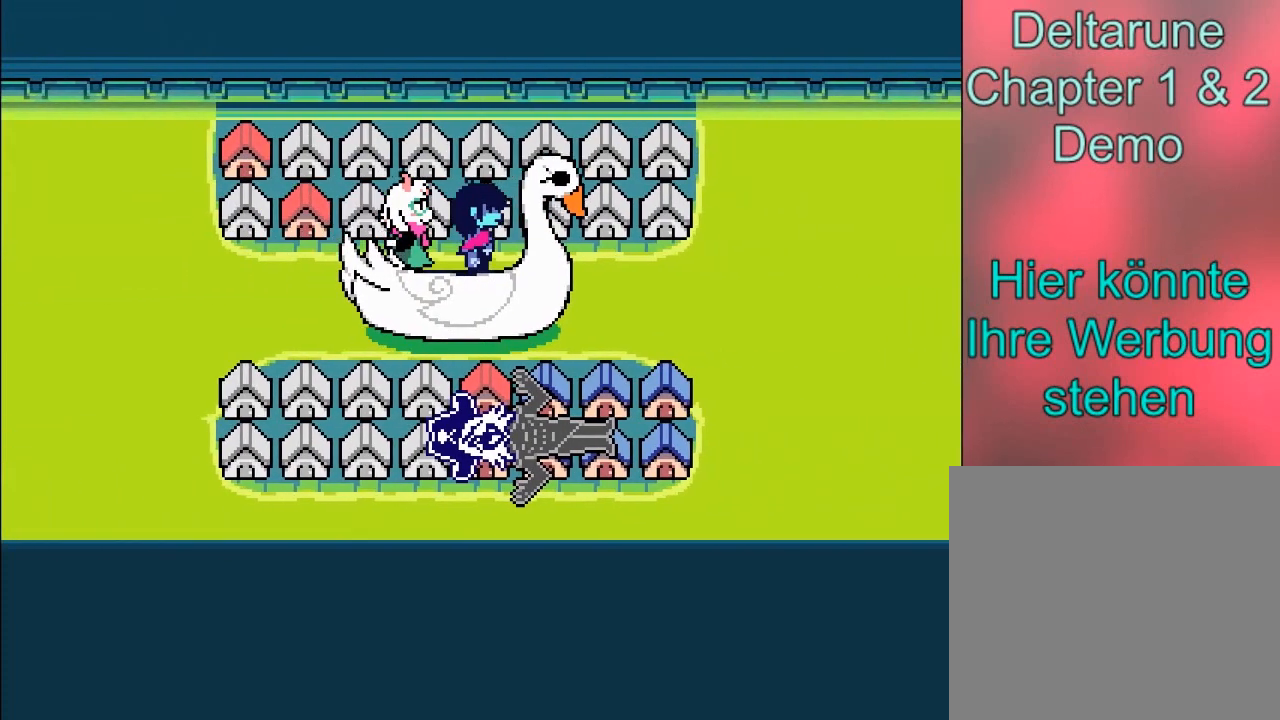
{"buttons": [], "left_stick": "center", "events": []}
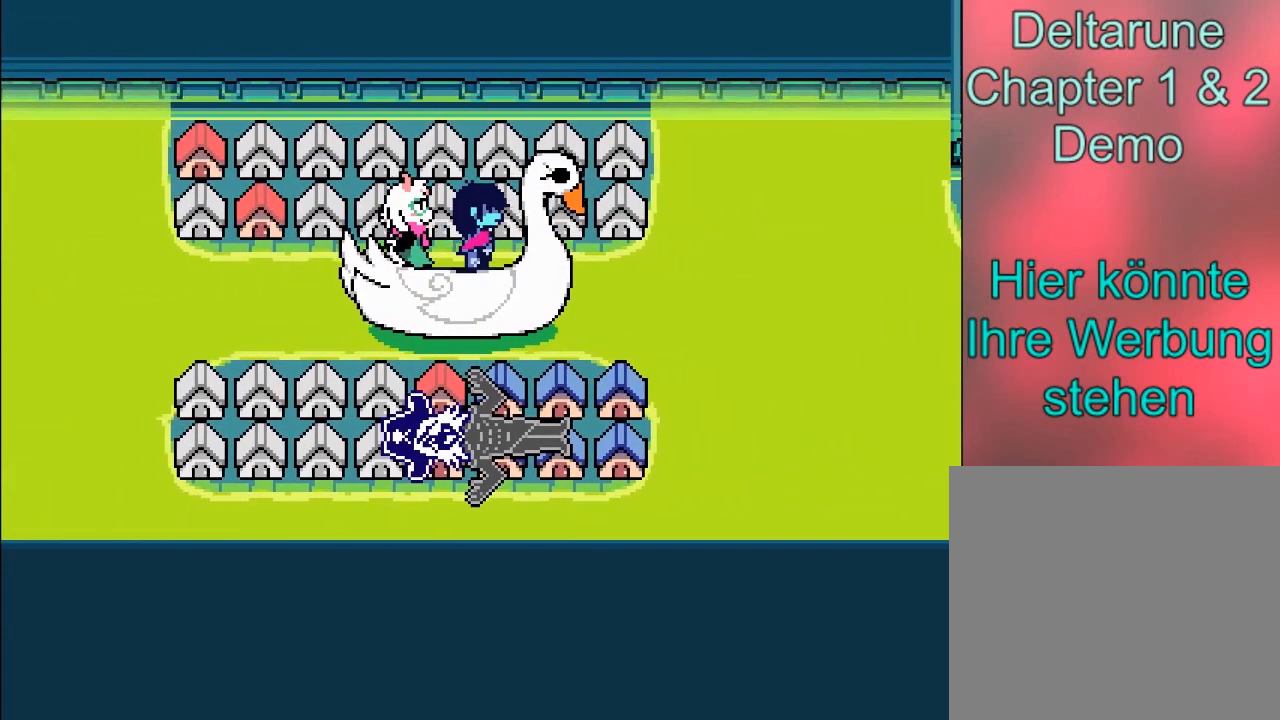
{"buttons": [], "left_stick": "center", "events": []}
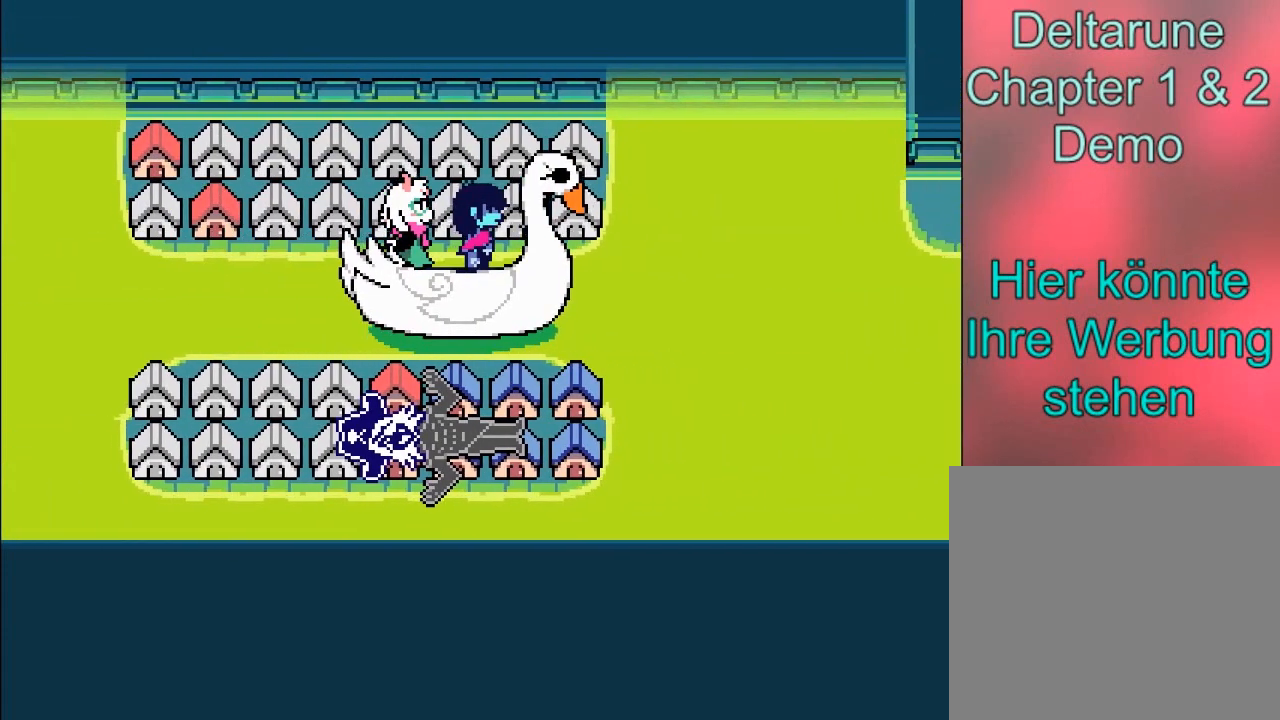
{"buttons": [], "left_stick": "center", "events": []}
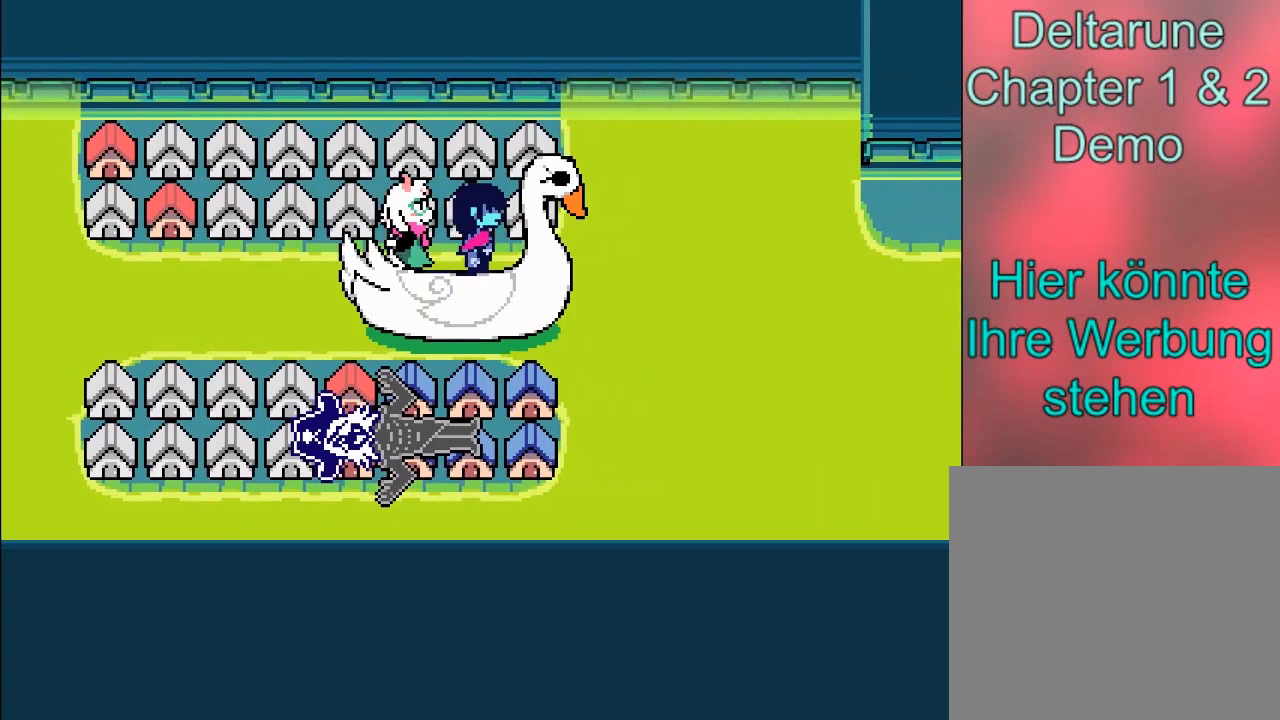
{"buttons": [], "left_stick": "down", "events": [[334, "left_stick", "down"]]}
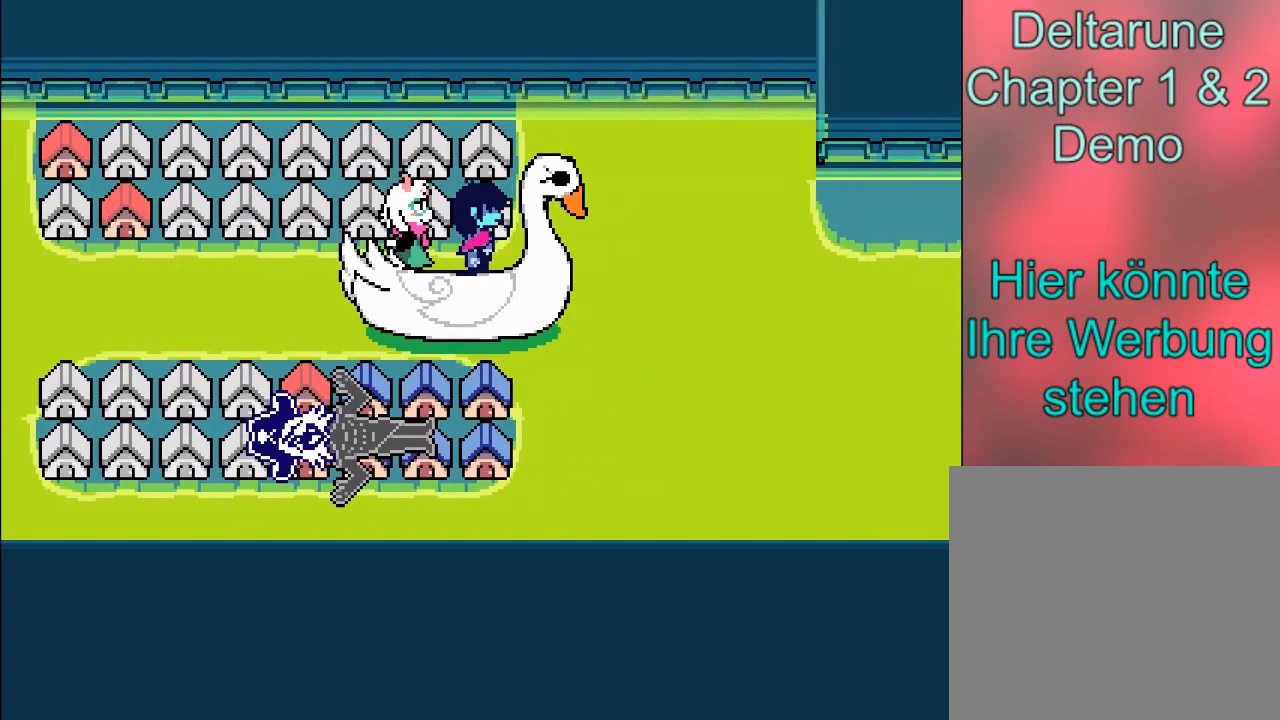
{"buttons": [], "left_stick": "down", "events": []}
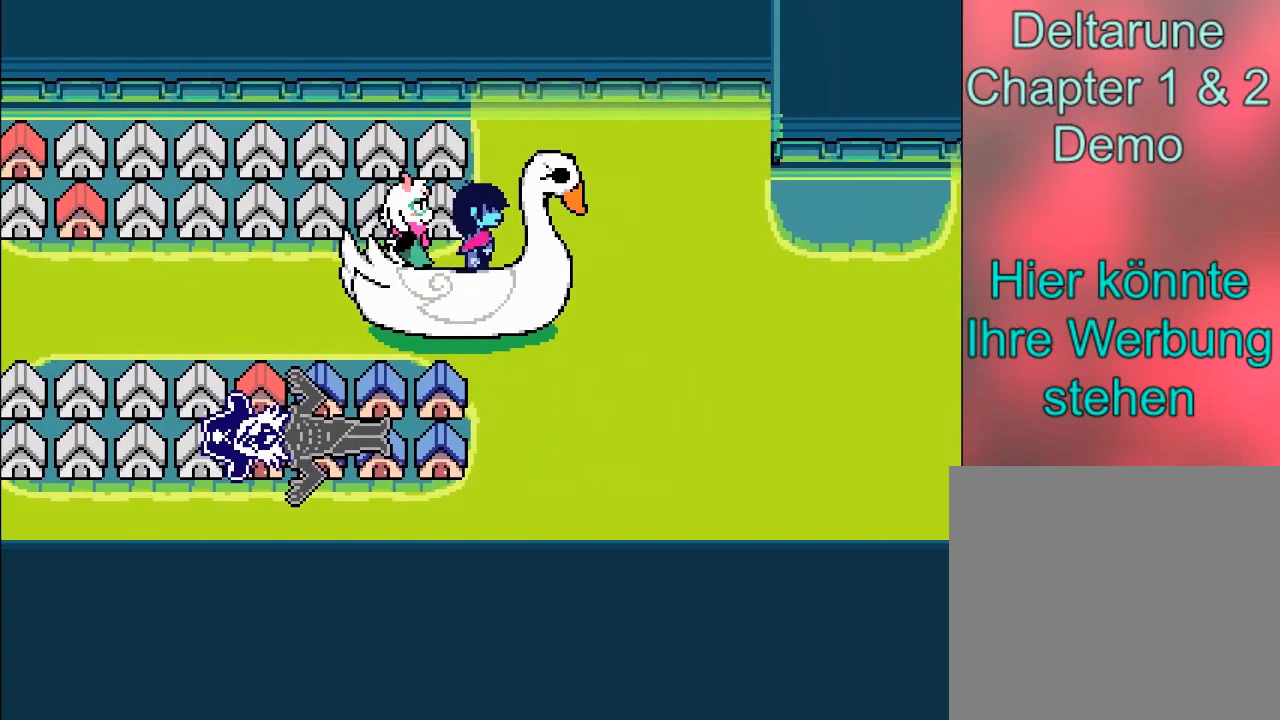
{"buttons": [], "left_stick": "down", "events": []}
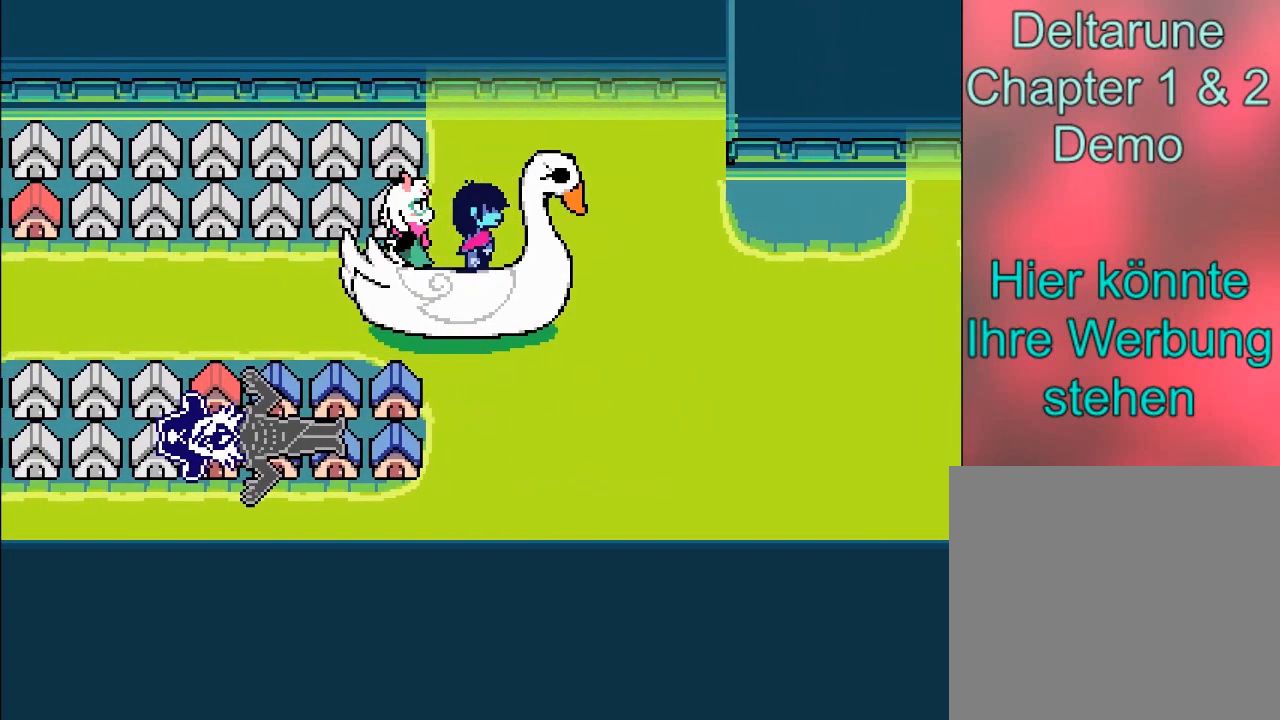
{"buttons": [], "left_stick": "down", "events": []}
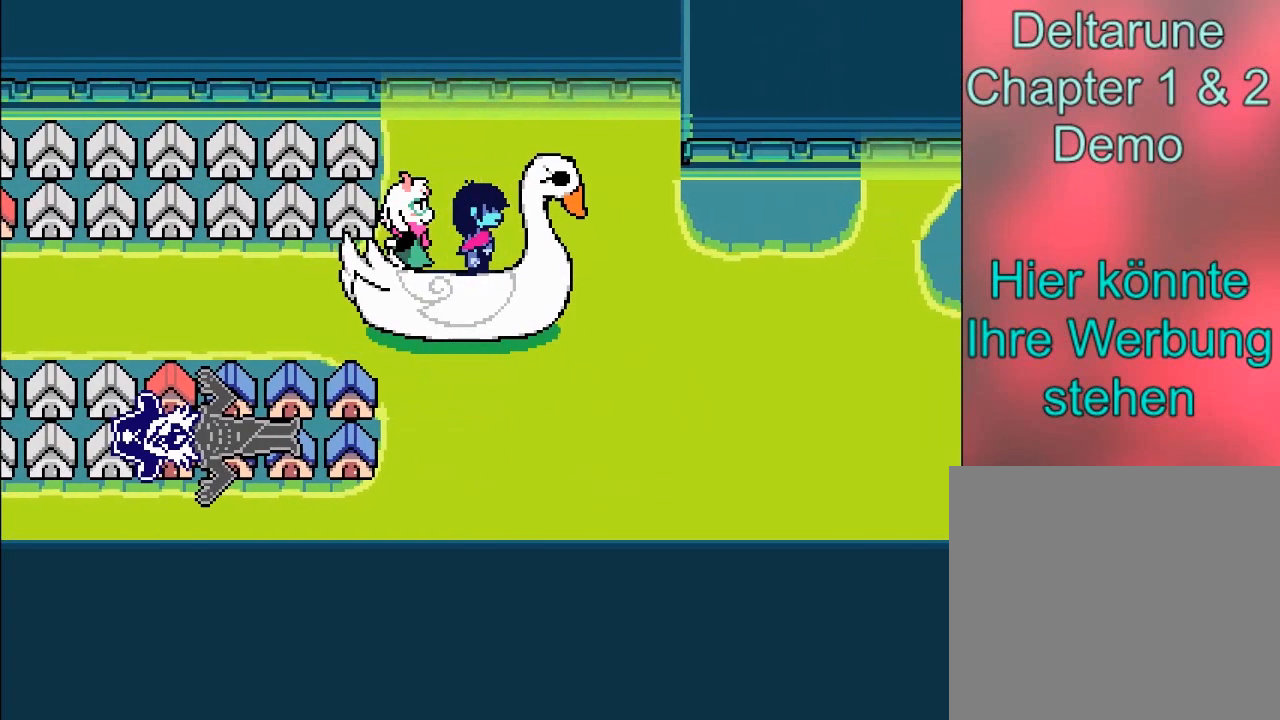
{"buttons": [], "left_stick": "down", "events": [[100, "left_stick", "center"], [267, "left_stick", "down"]]}
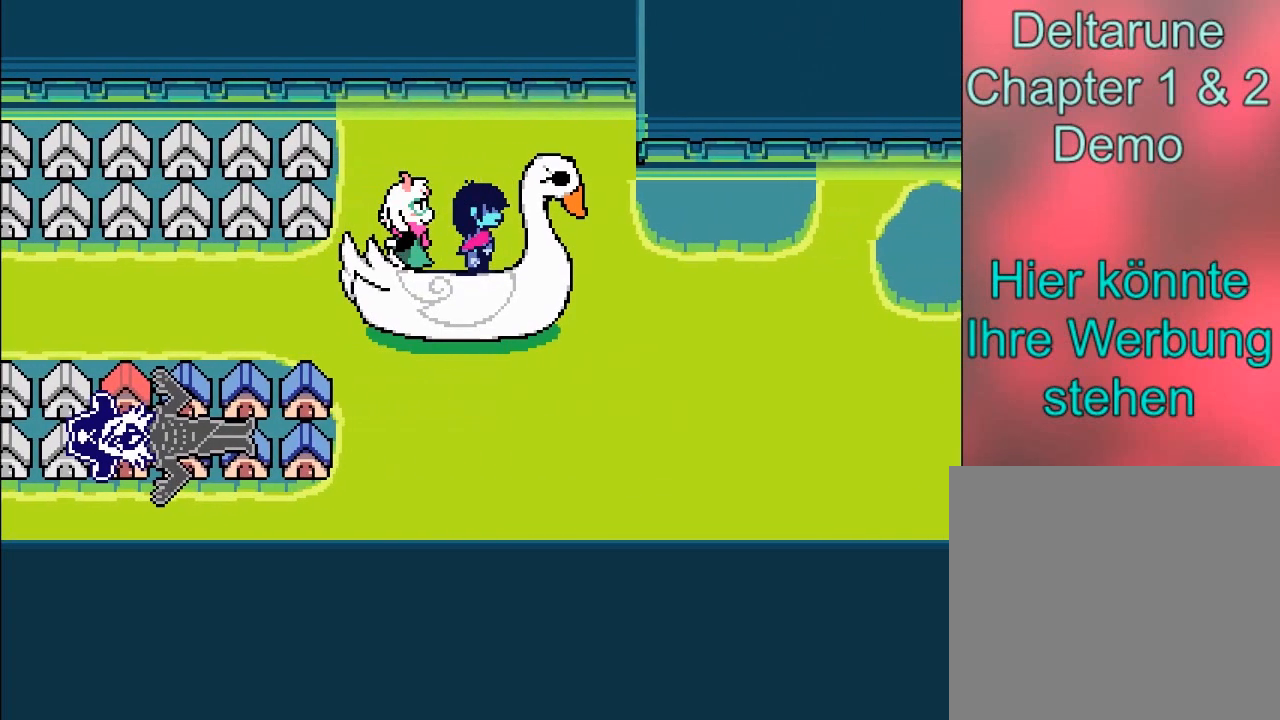
{"buttons": [], "left_stick": "down", "events": []}
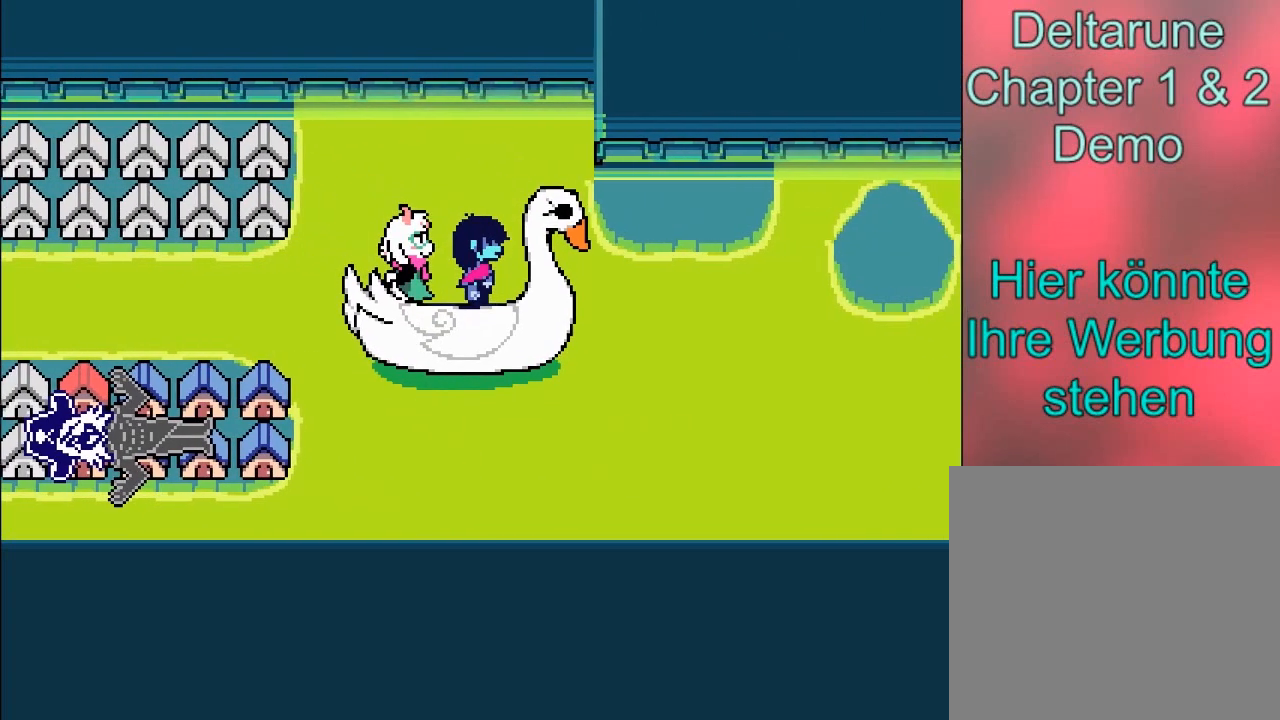
{"buttons": [], "left_stick": "up", "events": [[234, "left_stick", "center"], [367, "left_stick", "up"]]}
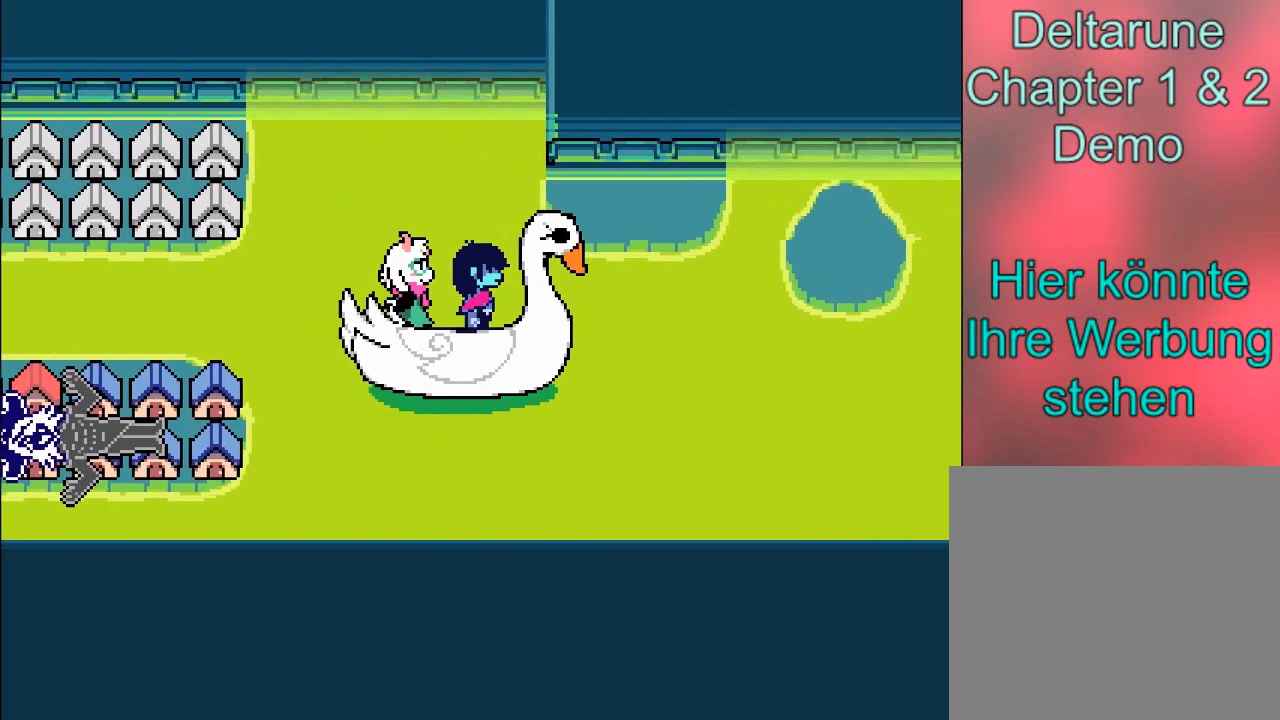
{"buttons": [], "left_stick": "up", "events": []}
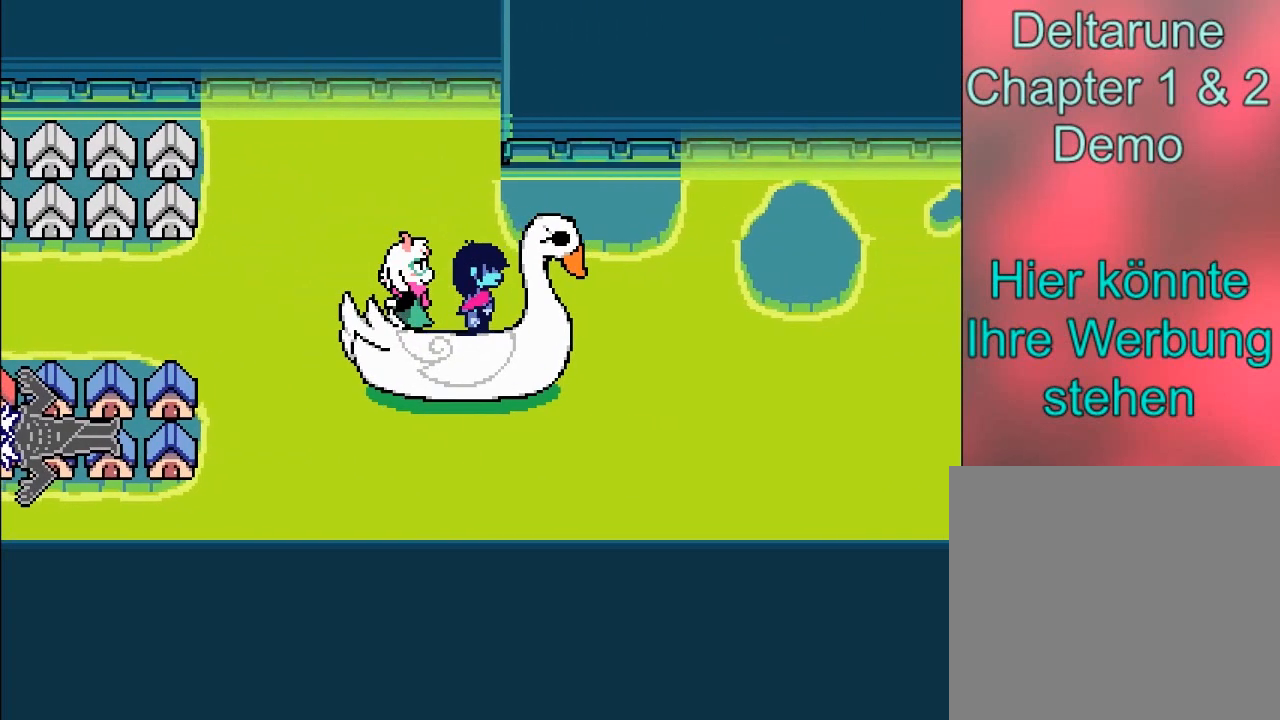
{"buttons": [], "left_stick": "up-left", "events": [[334, "left_stick", "up-left"]]}
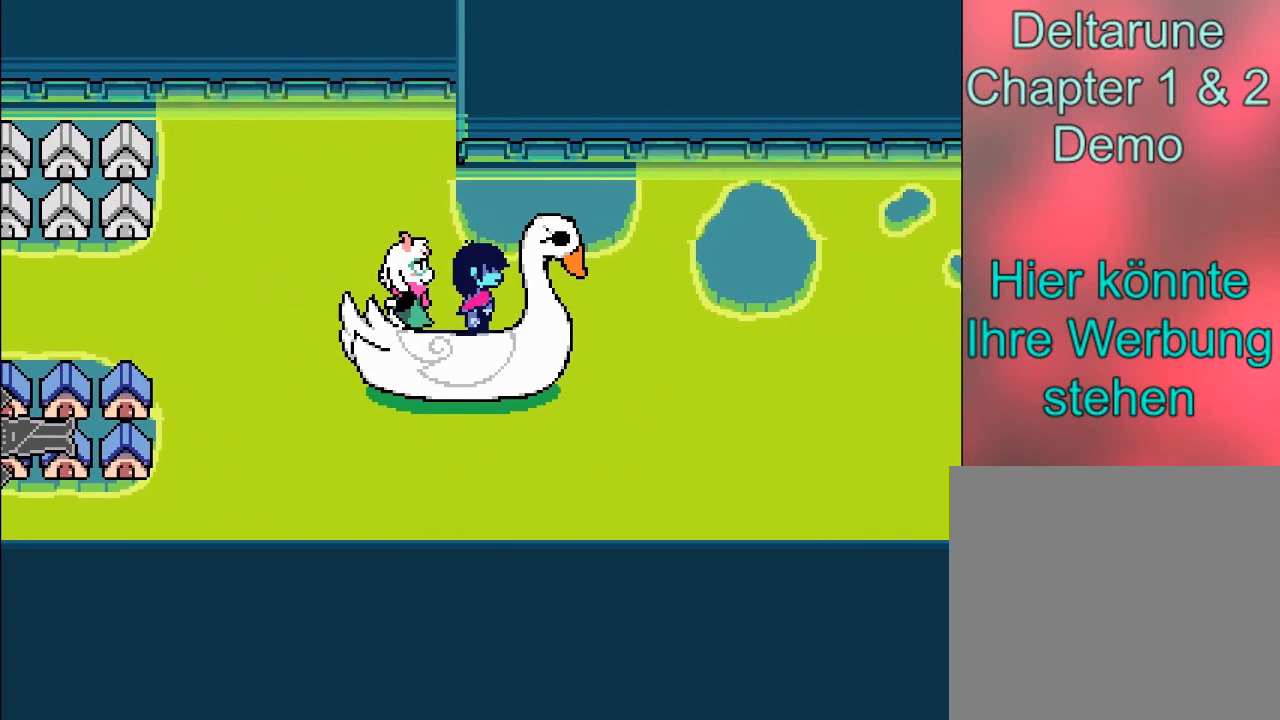
{"buttons": [], "left_stick": "down", "events": [[100, "left_stick", "down"]]}
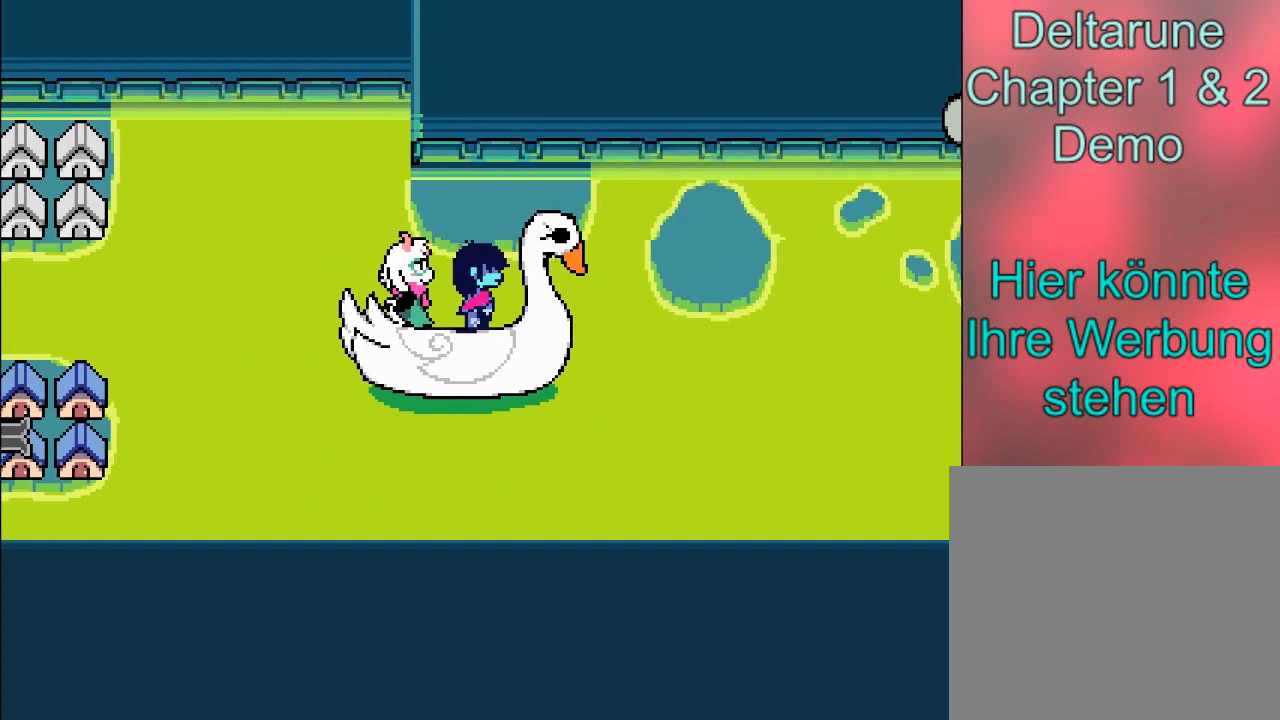
{"buttons": [], "left_stick": "up", "events": [[400, "left_stick", "up"]]}
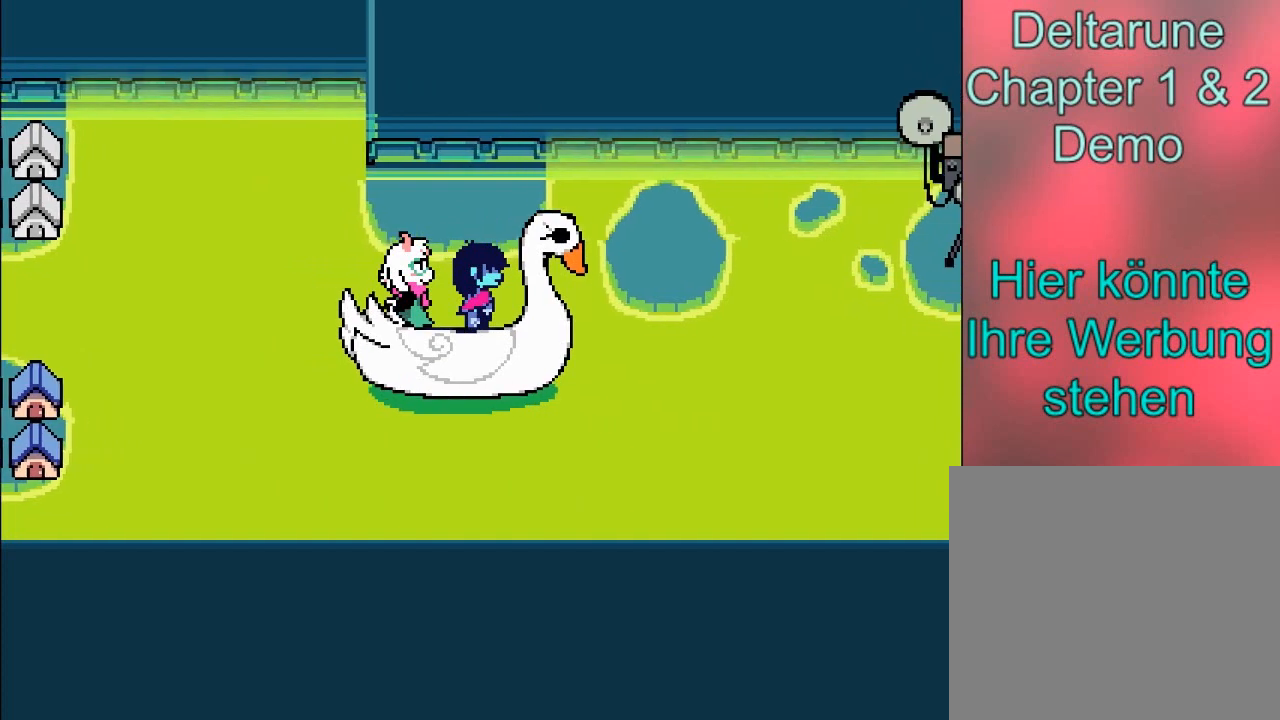
{"buttons": [], "left_stick": "down", "events": [[166, "left_stick", "center"], [367, "left_stick", "down"]]}
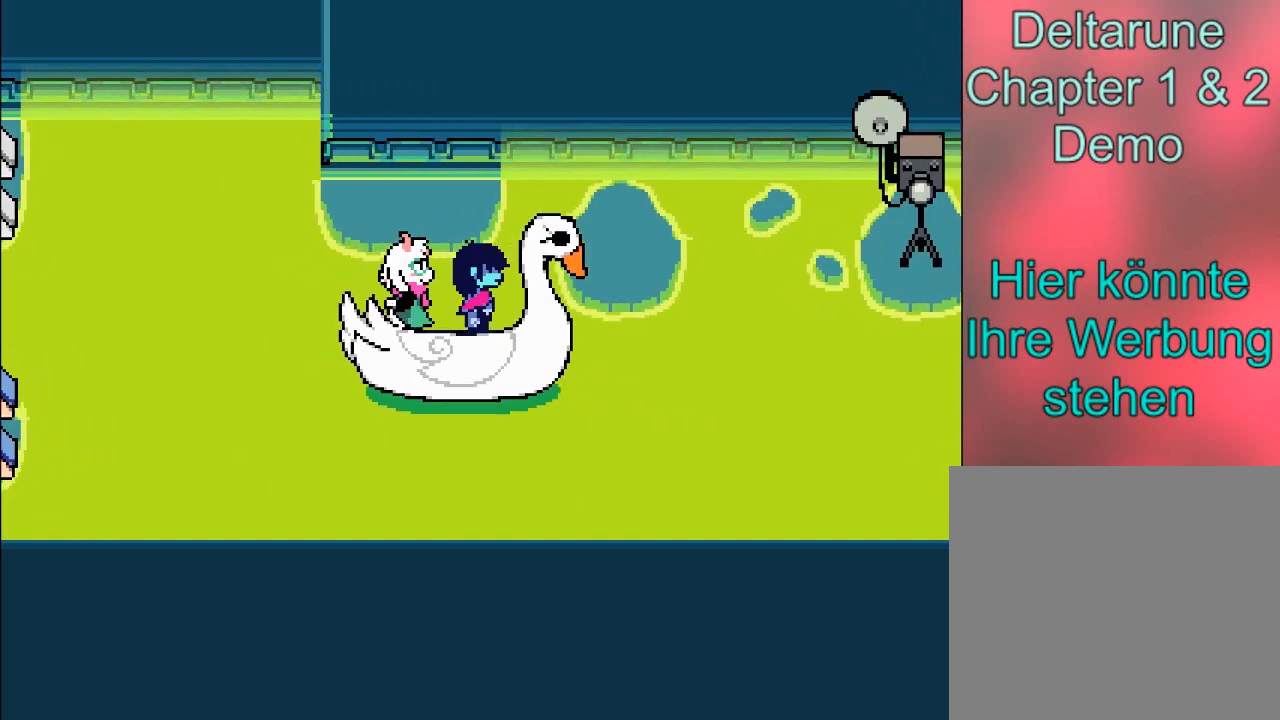
{"buttons": [], "left_stick": "center", "events": [[100, "left_stick", "up"], [267, "left_stick", "center"]]}